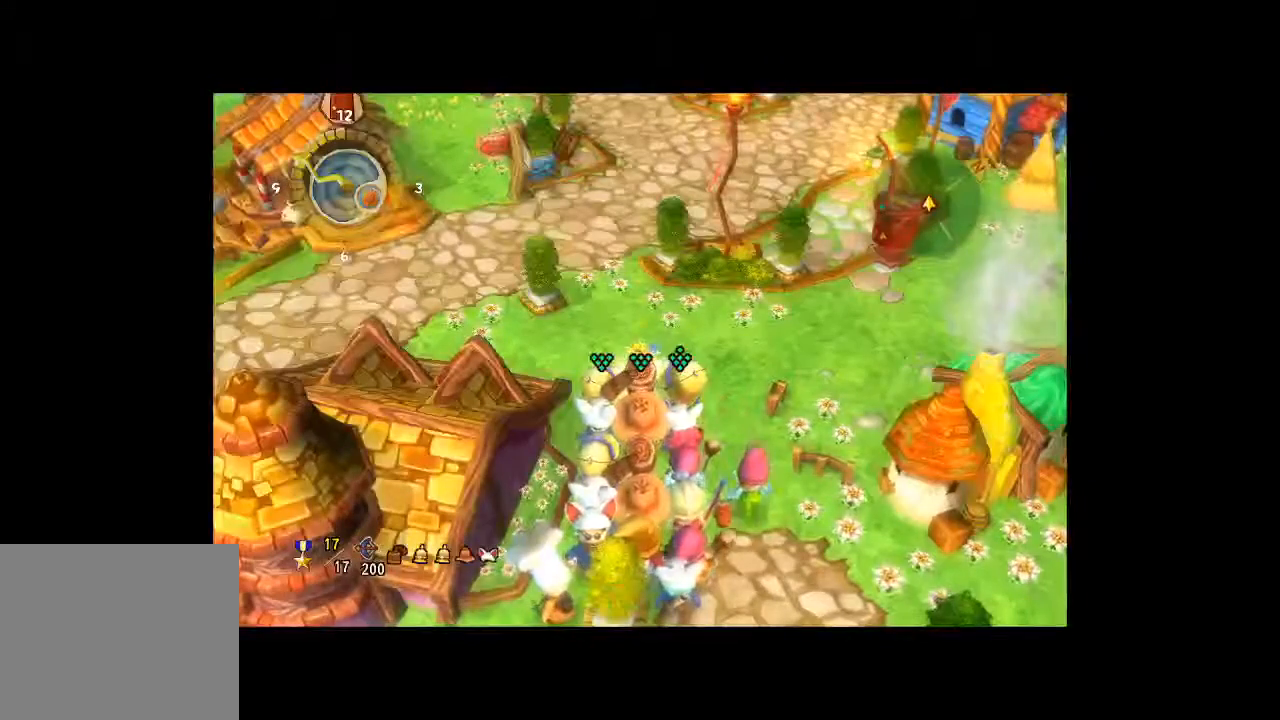
Gameplay with a controller (Xbox layout); each line is a JSON object with the inputs held at the frame after it (dt_ms = milliseconds from this image to that frame). "button_events" lists button changes between this image and that frame as [ms after this image, input, new state], when the widget could be followed in between (sticks are given only as held states). Not read: L3 R2 R3.
{"dt_ms": 500, "buttons": [], "left_stick": "center", "right_stick": "center", "button_events": []}
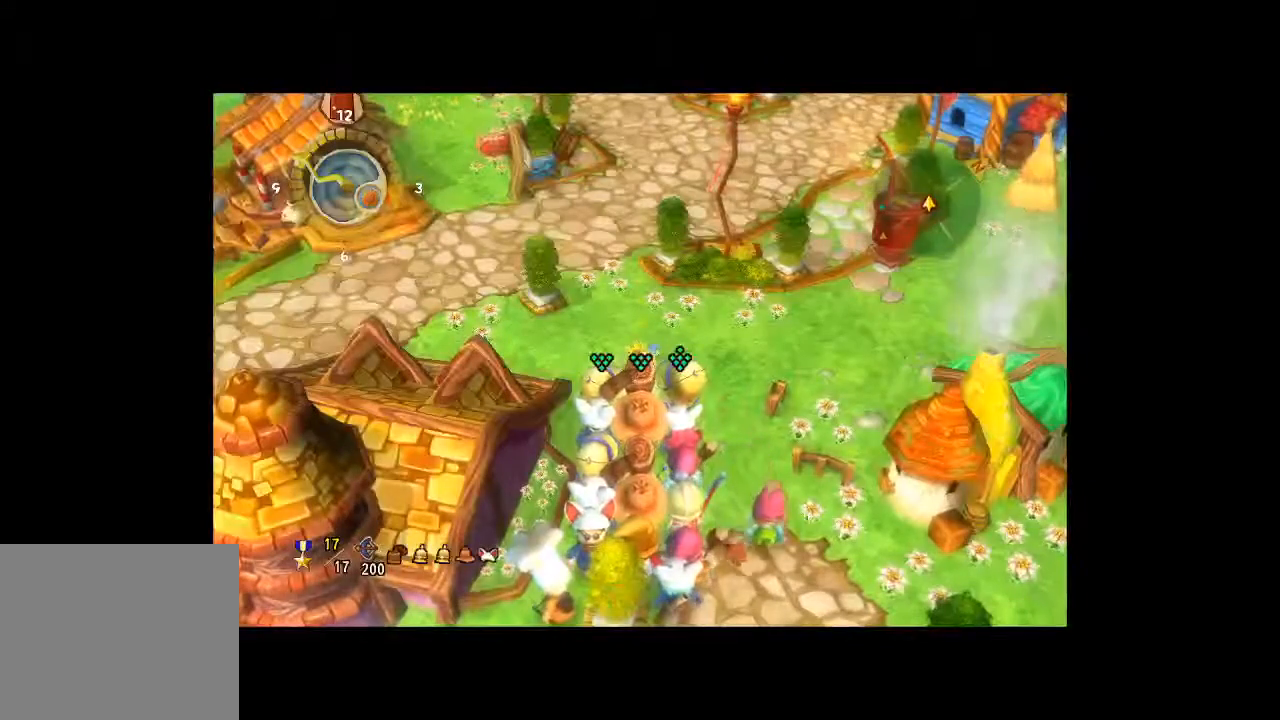
{"dt_ms": 500, "buttons": [], "left_stick": "center", "right_stick": "center", "button_events": []}
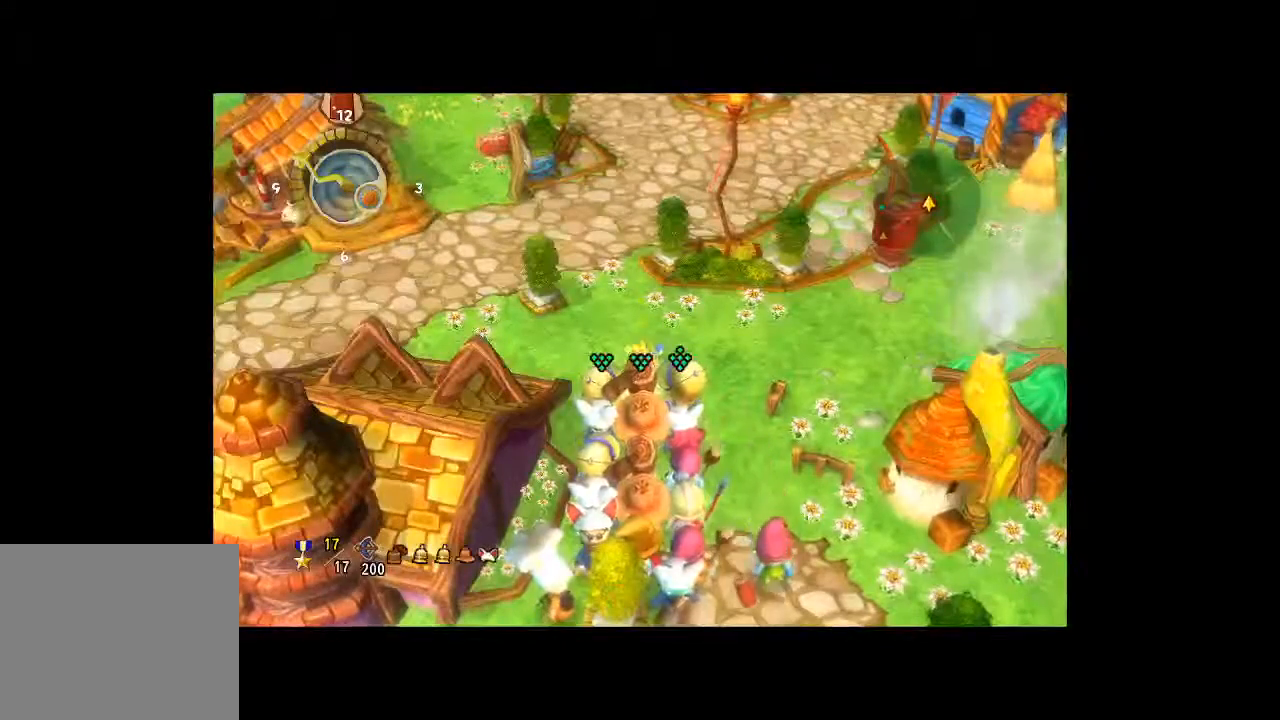
{"dt_ms": 500, "buttons": [], "left_stick": "center", "right_stick": "center", "button_events": []}
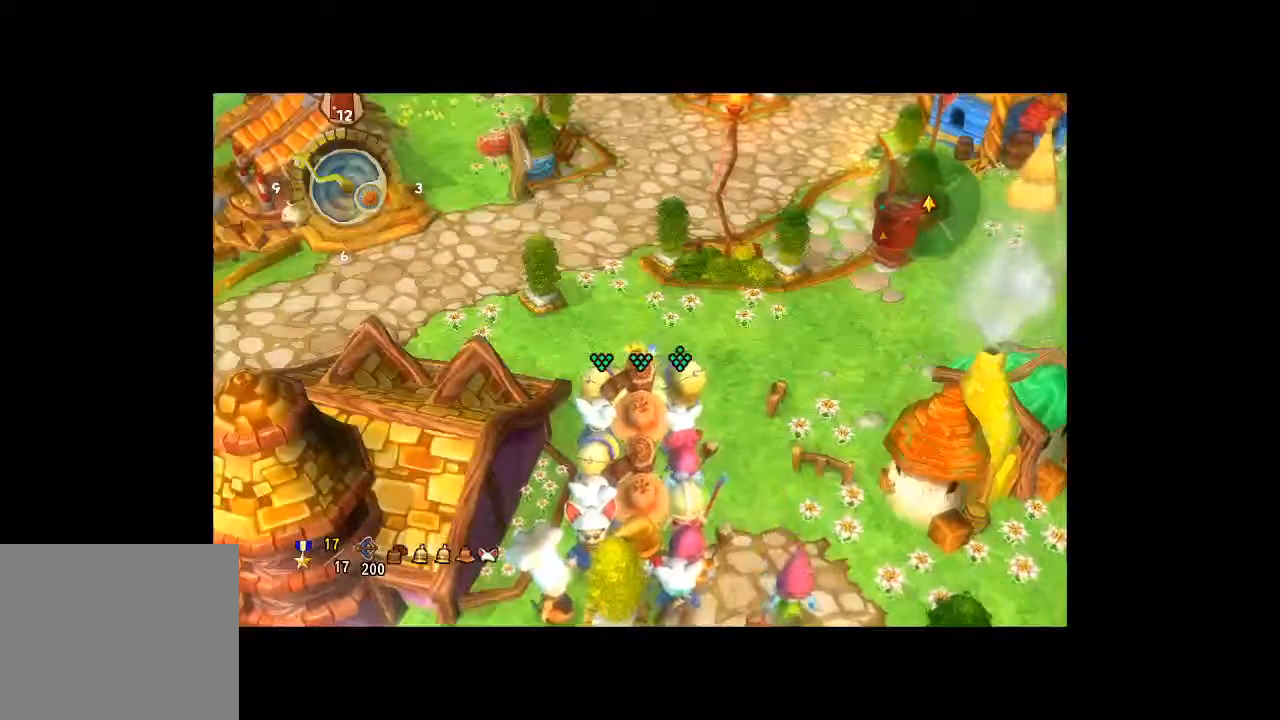
{"dt_ms": 500, "buttons": [], "left_stick": "up-left", "right_stick": "center", "button_events": []}
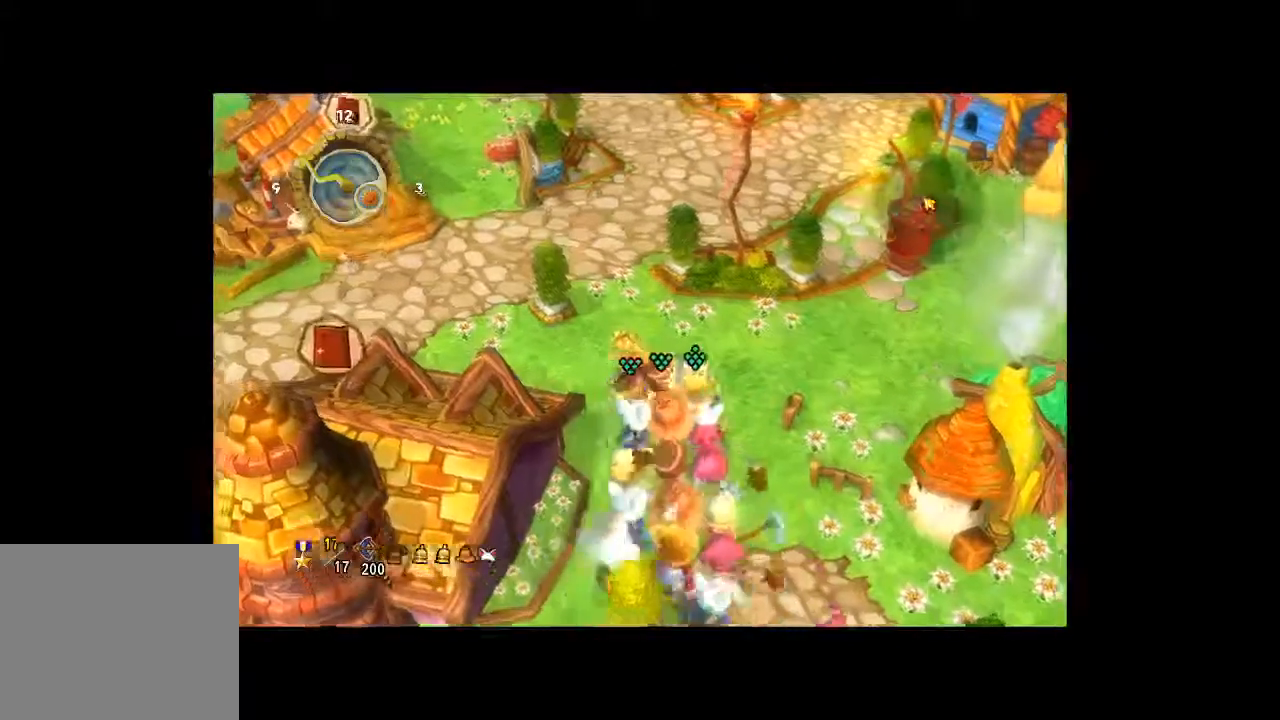
{"dt_ms": 500, "buttons": [], "left_stick": "left", "right_stick": "center", "button_events": []}
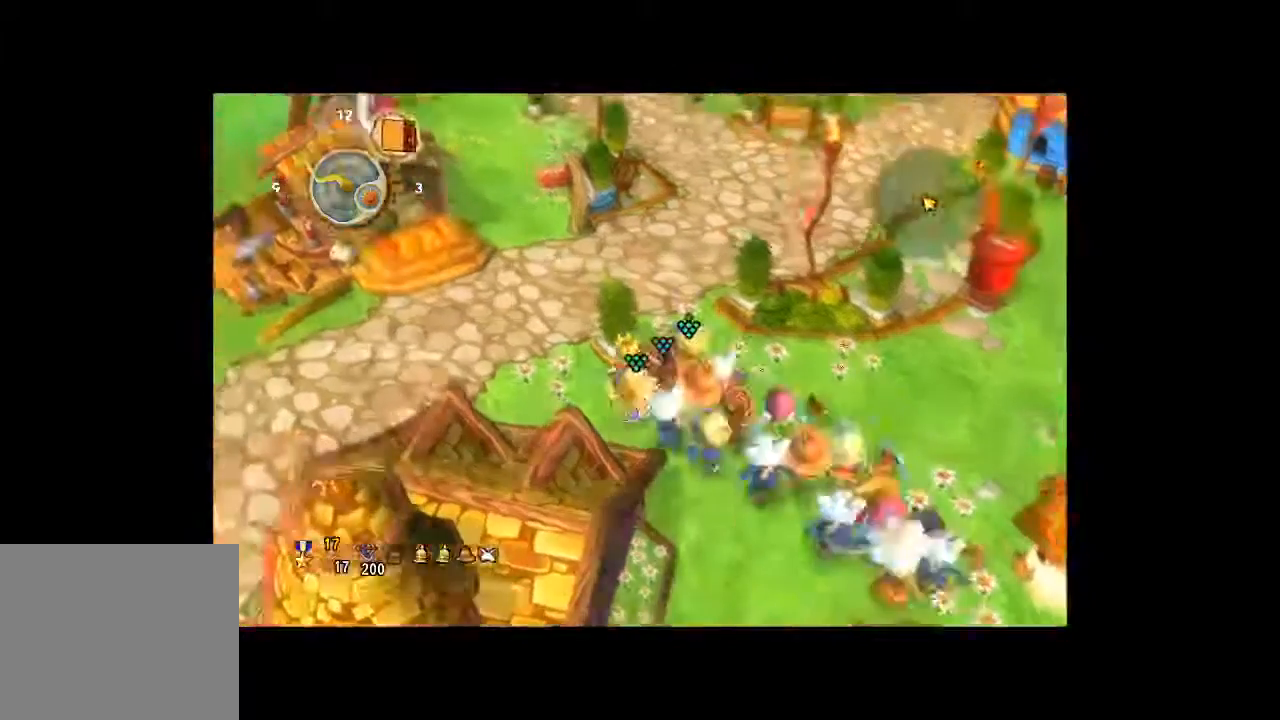
{"dt_ms": 500, "buttons": [], "left_stick": "left", "right_stick": "center", "button_events": []}
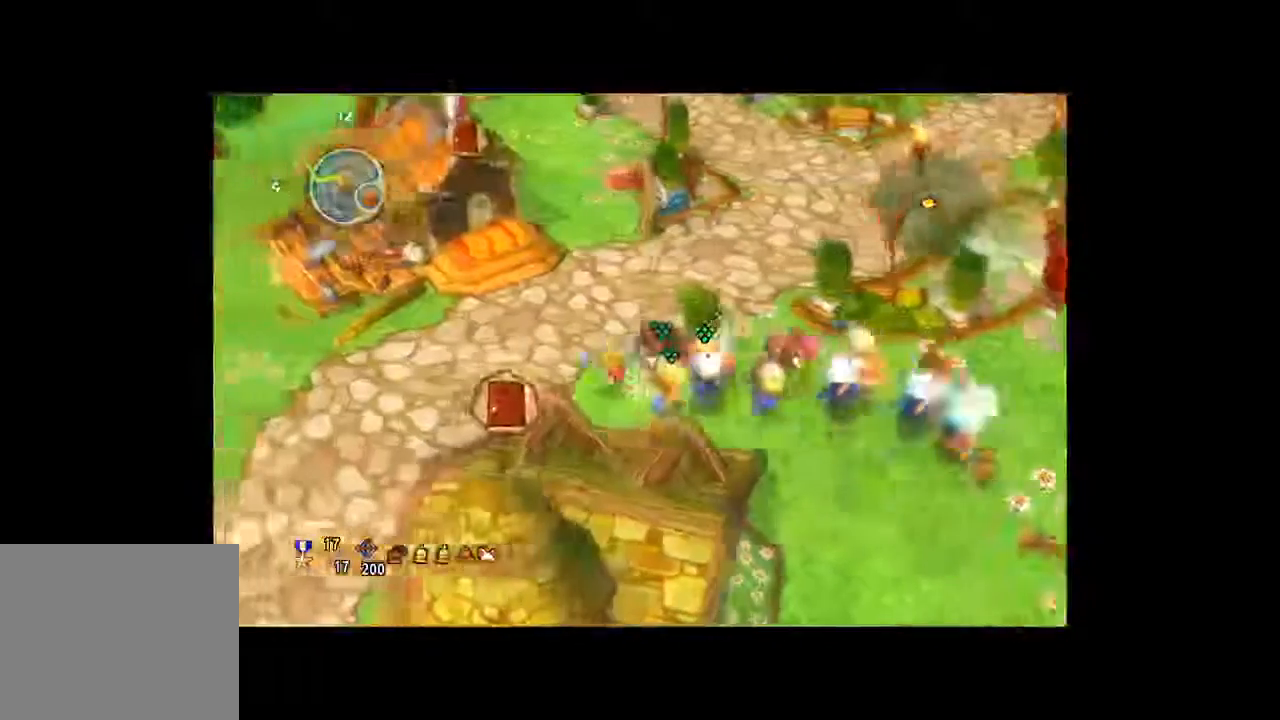
{"dt_ms": 500, "buttons": [], "left_stick": "left", "right_stick": "center", "button_events": []}
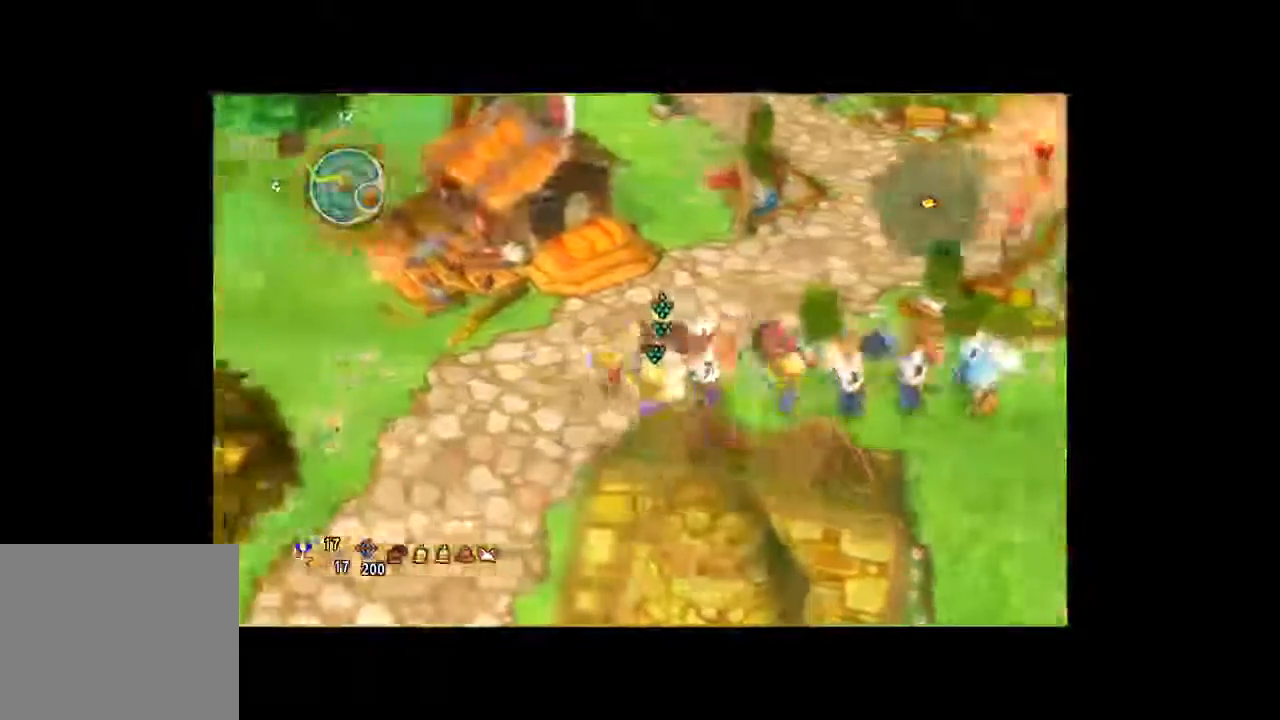
{"dt_ms": 500, "buttons": [], "left_stick": "left", "right_stick": "center", "button_events": []}
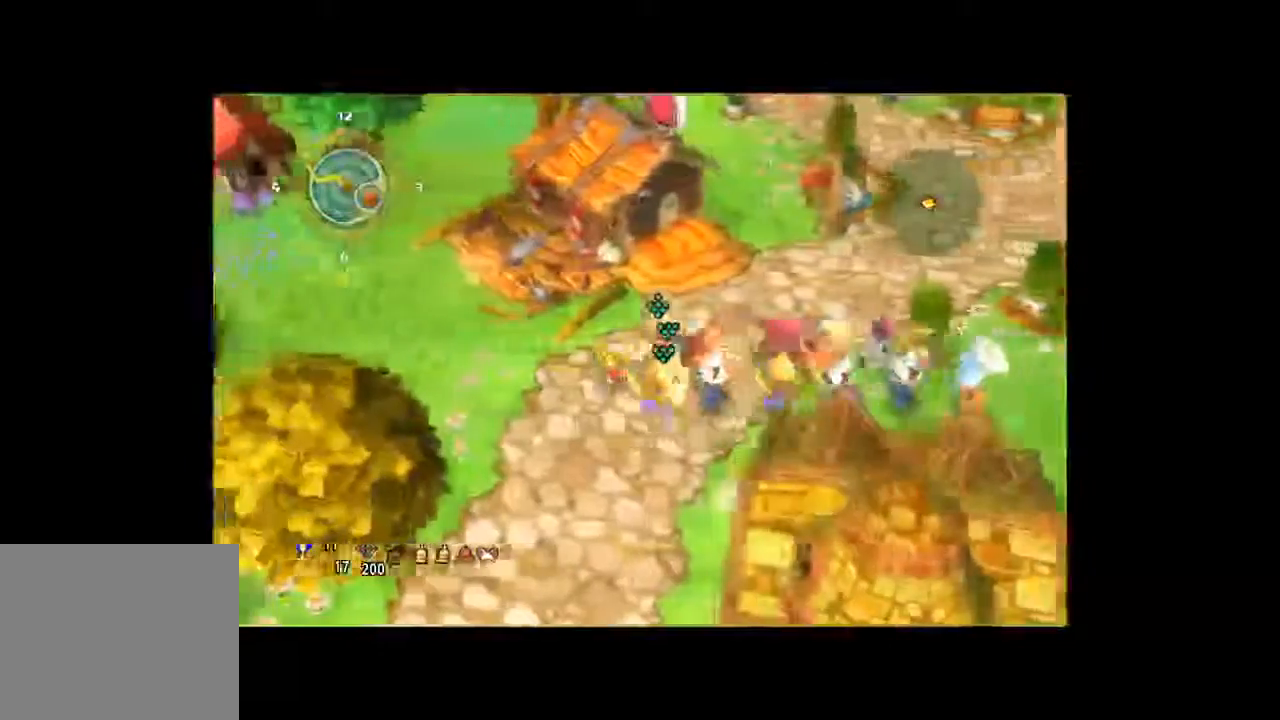
{"dt_ms": 500, "buttons": [], "left_stick": "left", "right_stick": "center", "button_events": []}
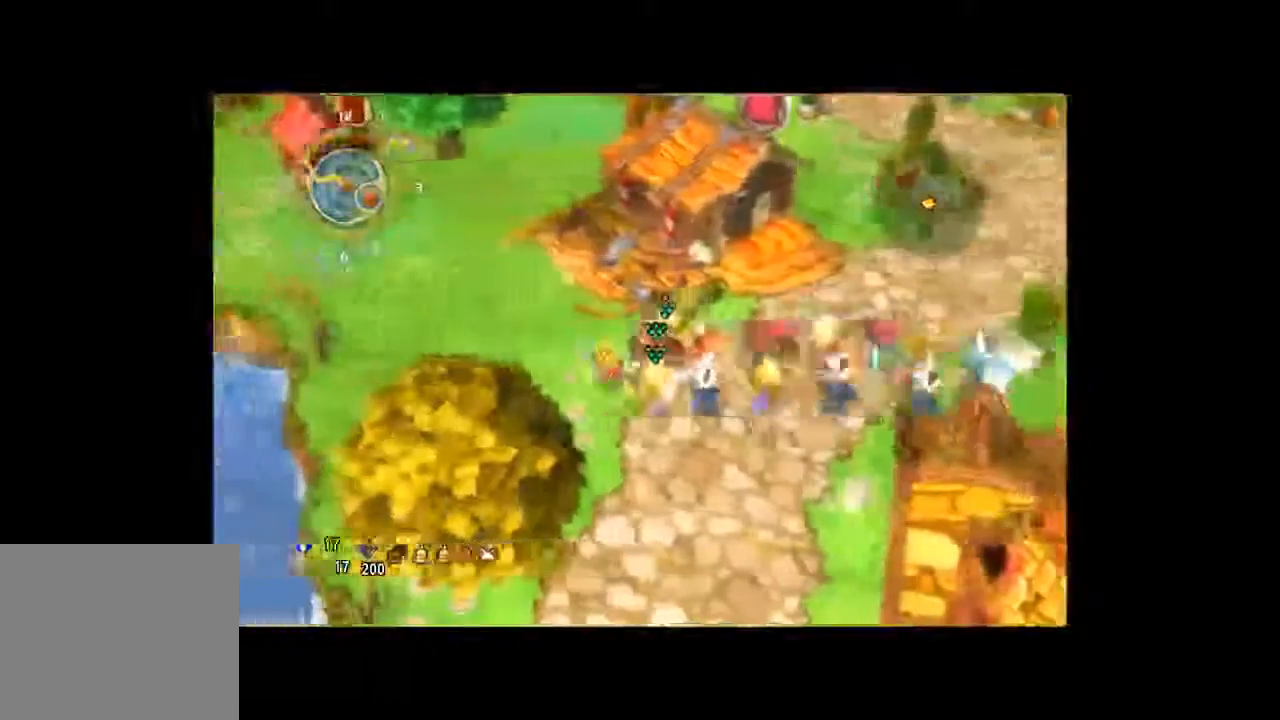
{"dt_ms": 500, "buttons": [], "left_stick": "up-left", "right_stick": "center", "button_events": []}
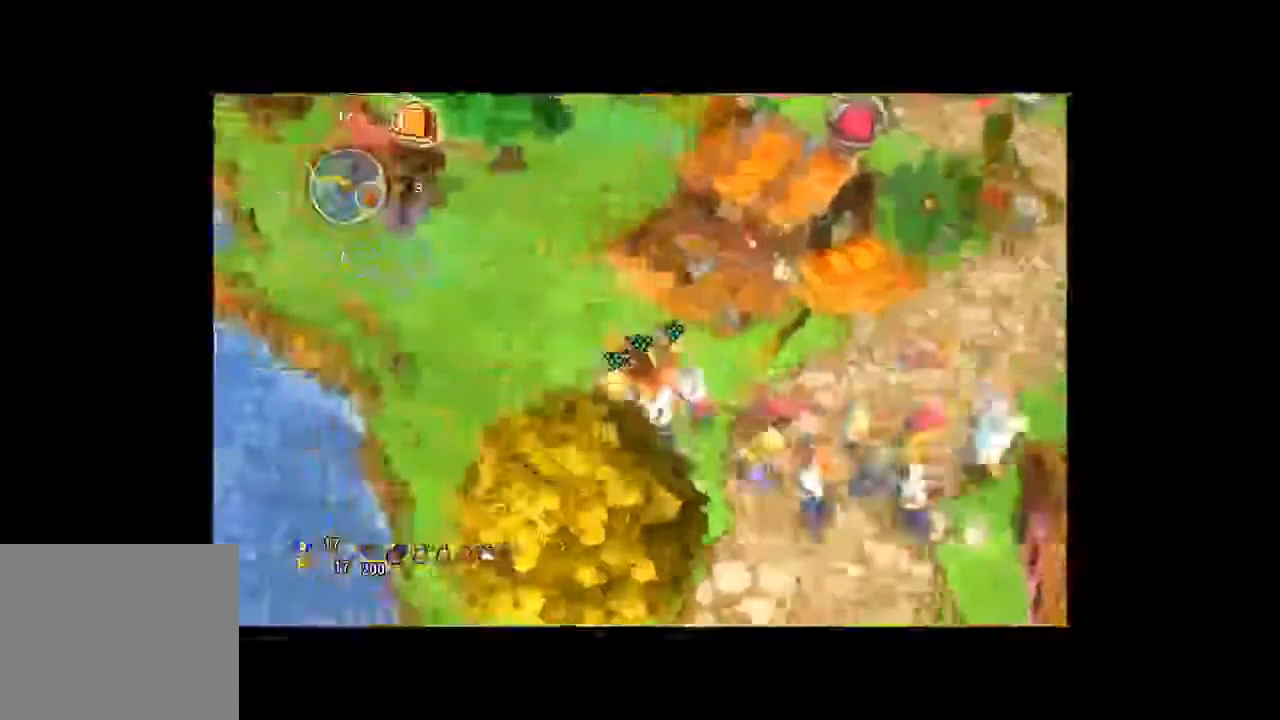
{"dt_ms": 500, "buttons": [], "left_stick": "up-left", "right_stick": "center", "button_events": []}
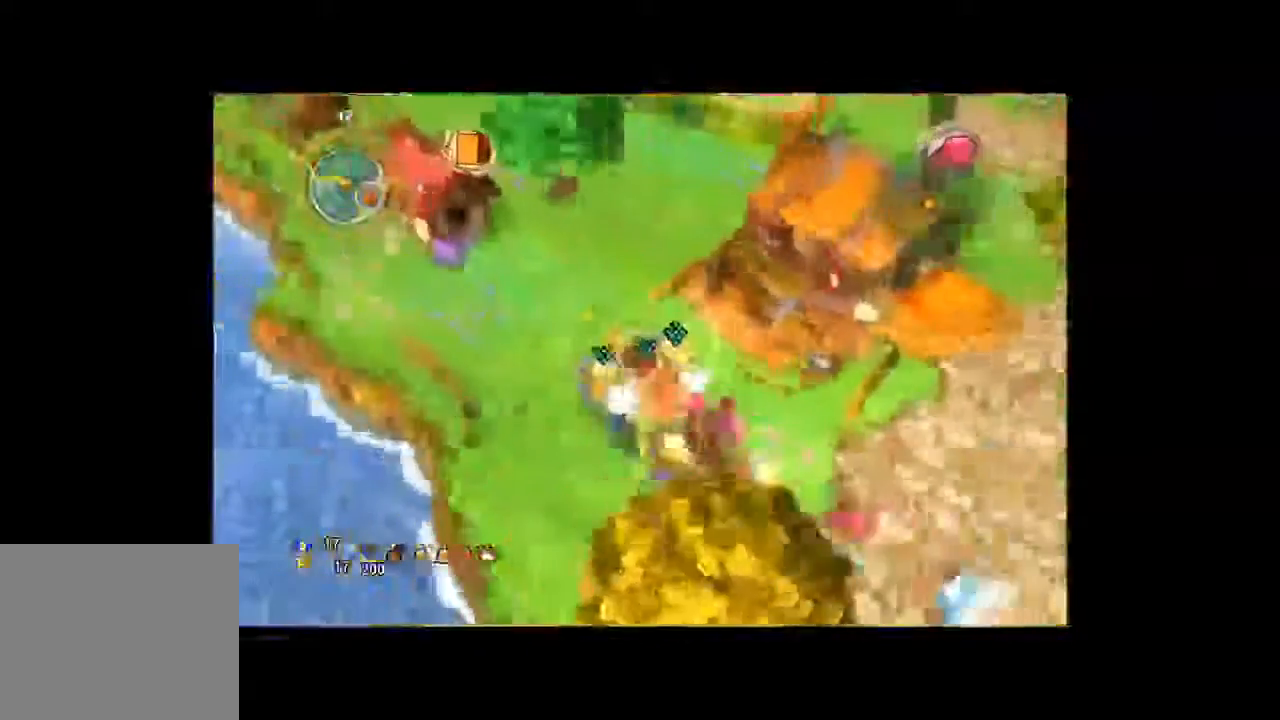
{"dt_ms": 500, "buttons": [], "left_stick": "up", "right_stick": "center", "button_events": []}
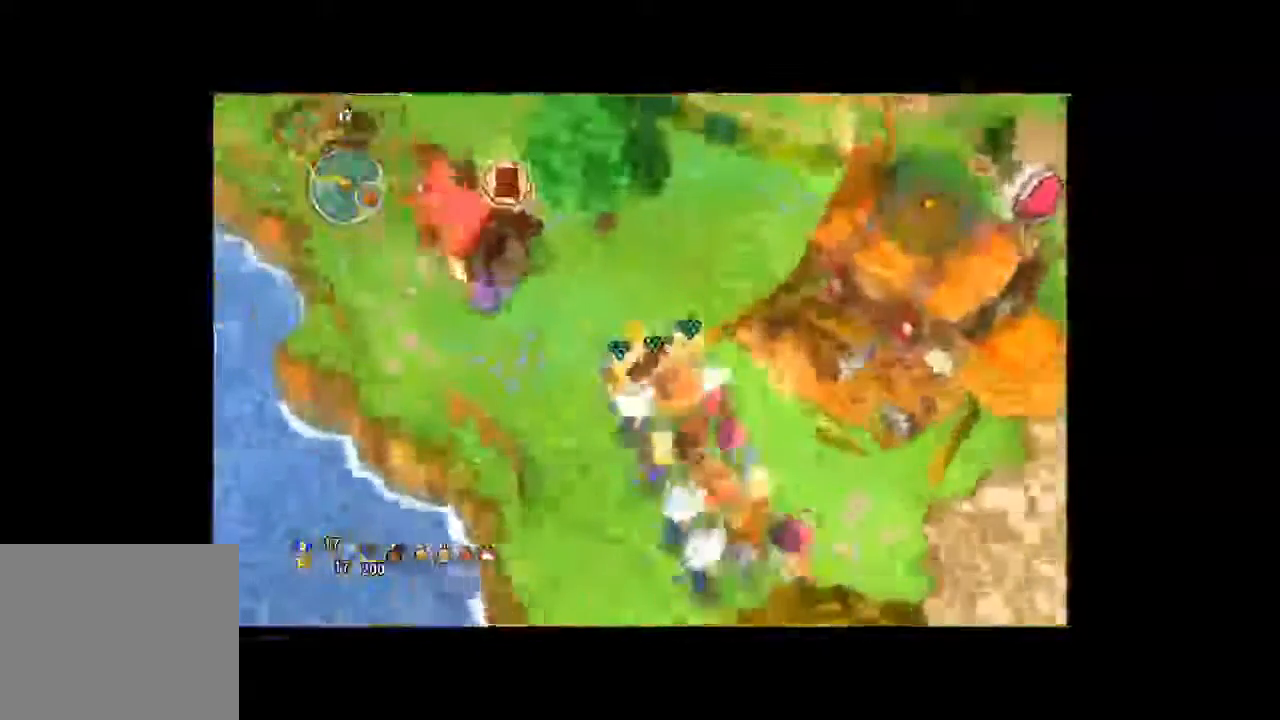
{"dt_ms": 500, "buttons": [], "left_stick": "up", "right_stick": "center", "button_events": []}
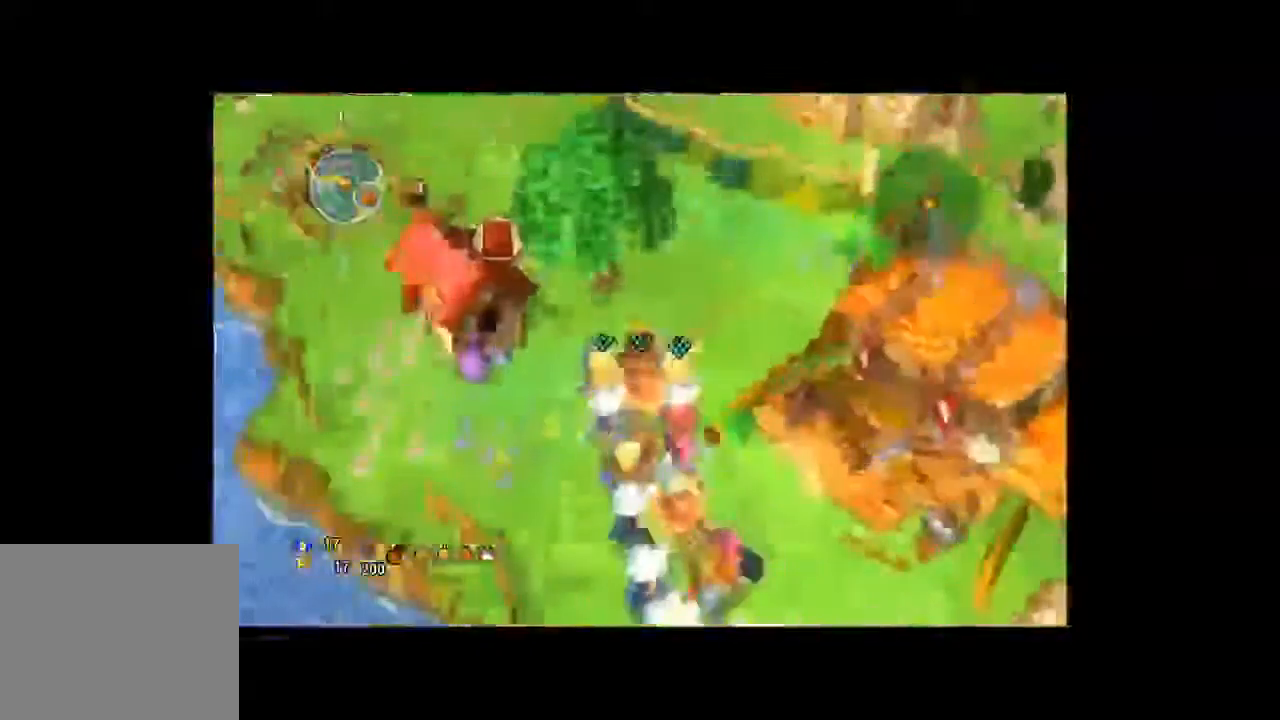
{"dt_ms": 1000, "buttons": [], "left_stick": "up", "right_stick": "center"}
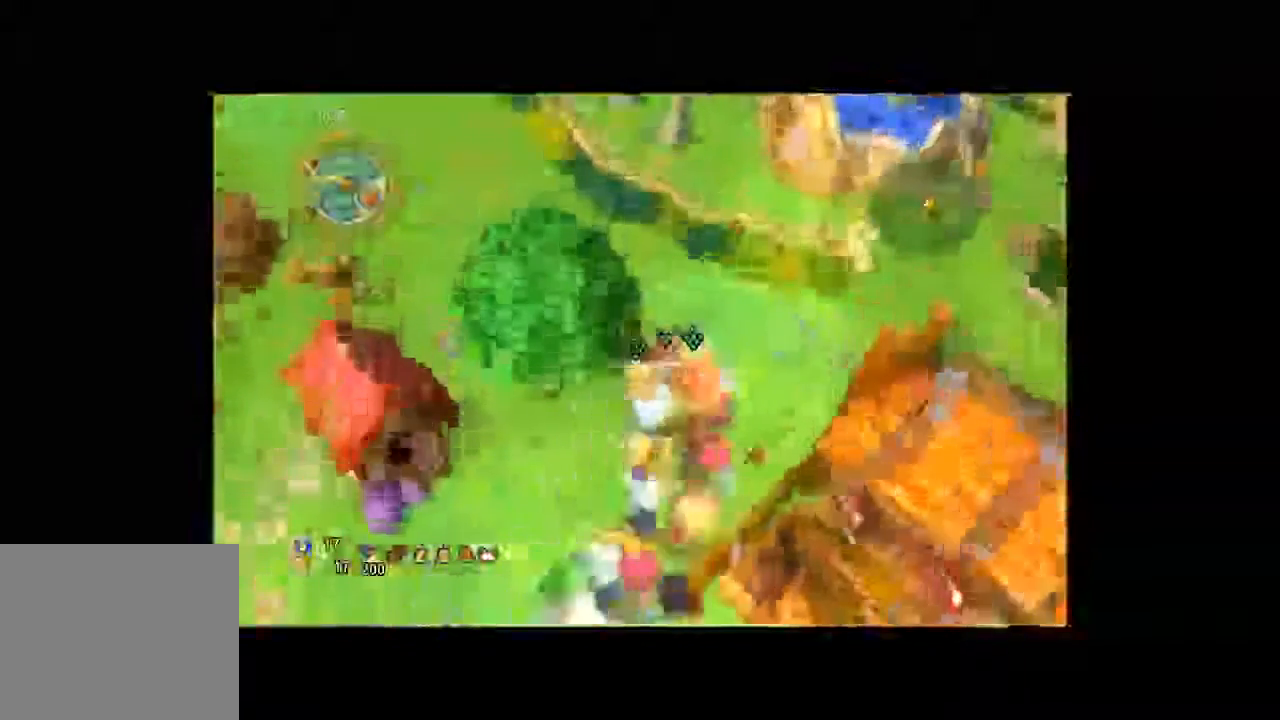
{"dt_ms": 1000, "buttons": [], "left_stick": "up-left", "right_stick": "center"}
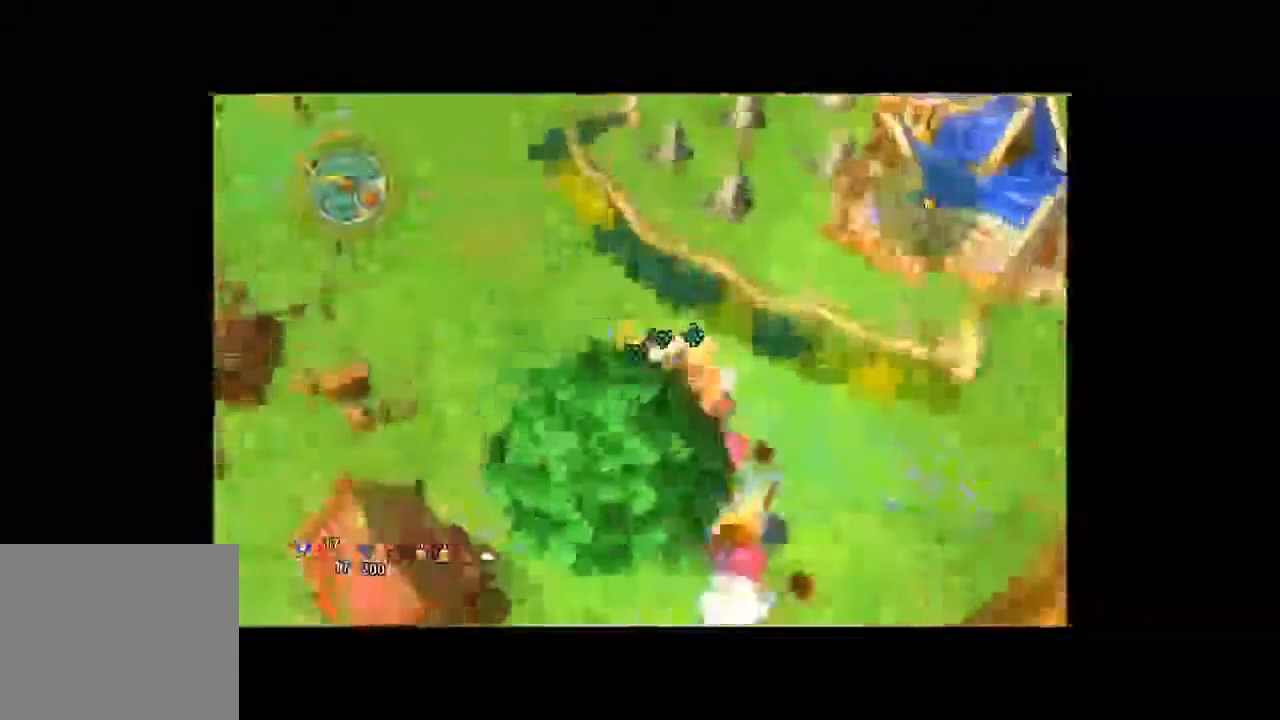
{"dt_ms": 500, "buttons": [], "left_stick": "up-left", "right_stick": "center", "button_events": []}